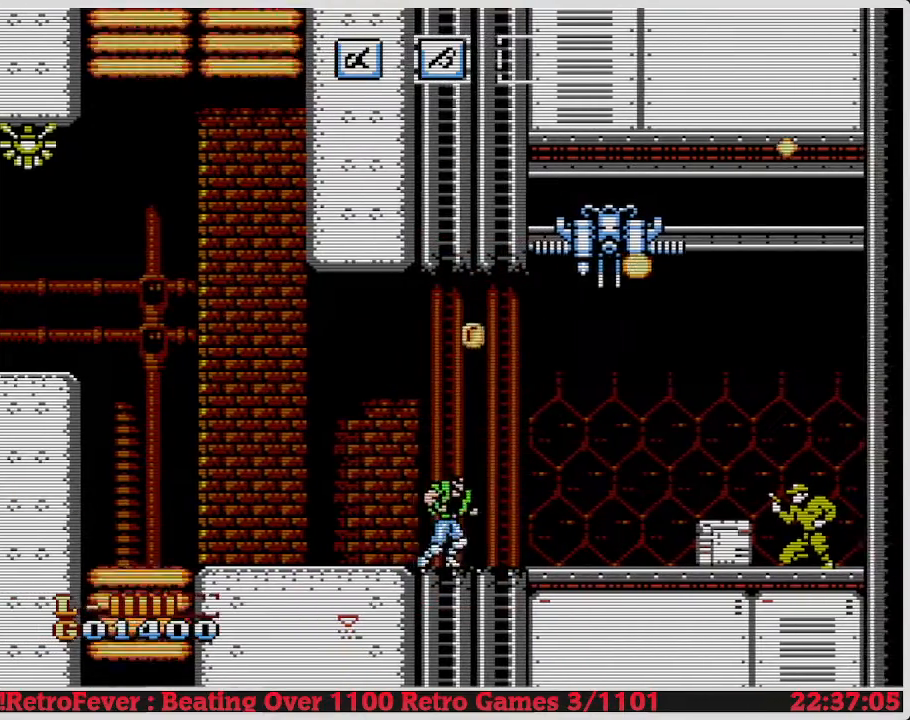
Gameplay with a controller (Nintendo layout); each line is a JSON object with the inputs held at the frame after it. "events" lists button and stick changes between this image and that frame as [ms after this image, input, new state], when the widget could be followed in between. Not read: L3 R3.
{"buttons": ["DPAD_DOWN"], "events": [[50, "DPAD_RIGHT", "down"], [67, "DPAD_RIGHT", "up"], [83, "DPAD_RIGHT", "down"], [100, "DPAD_RIGHT", "up"], [117, "B", "down"], [133, "B", "up"], [150, "B", "down"], [200, "B", "up"]]}
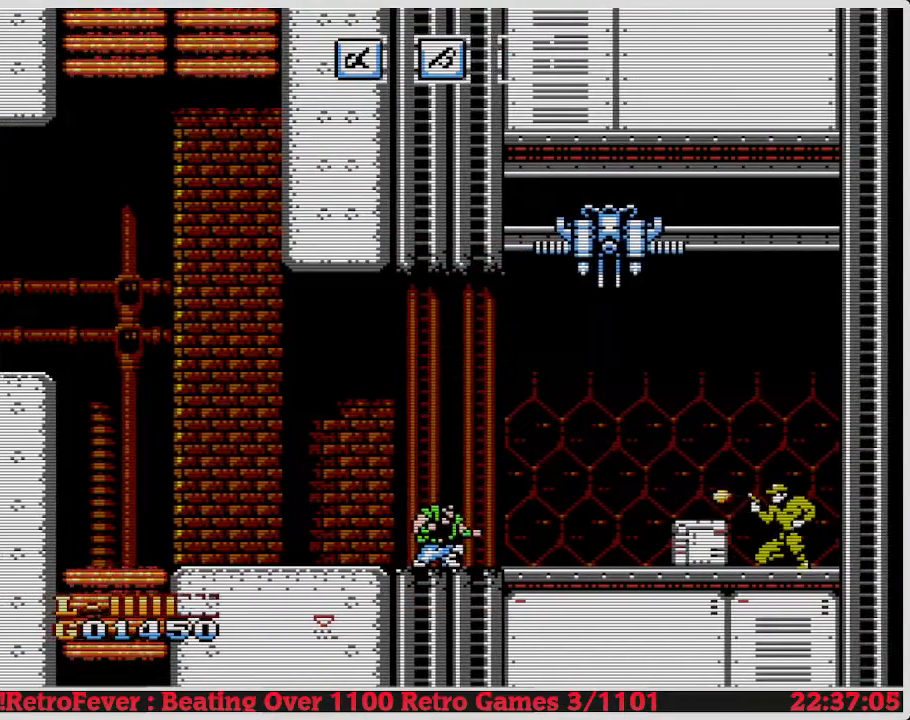
{"buttons": ["DPAD_RIGHT"], "events": [[217, "B", "down"], [233, "B", "up"], [233, "DPAD_DOWN", "up"], [233, "DPAD_RIGHT", "down"]]}
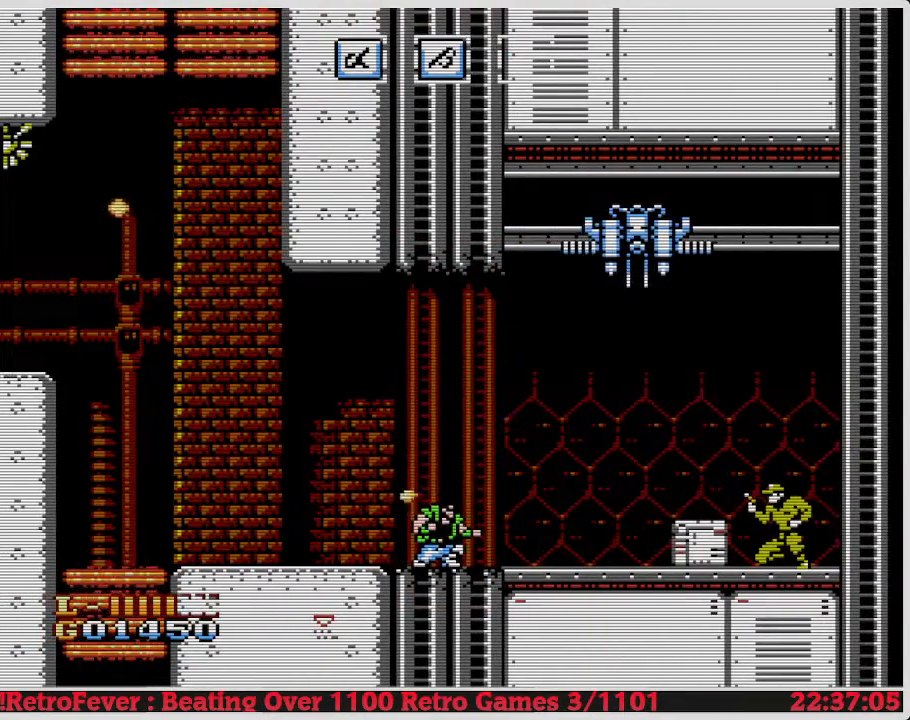
{"buttons": [], "events": [[67, "DPAD_RIGHT", "up"], [83, "DPAD_DOWN", "down"], [267, "DPAD_DOWN", "up"], [267, "DPAD_RIGHT", "down"], [500, "DPAD_RIGHT", "up"]]}
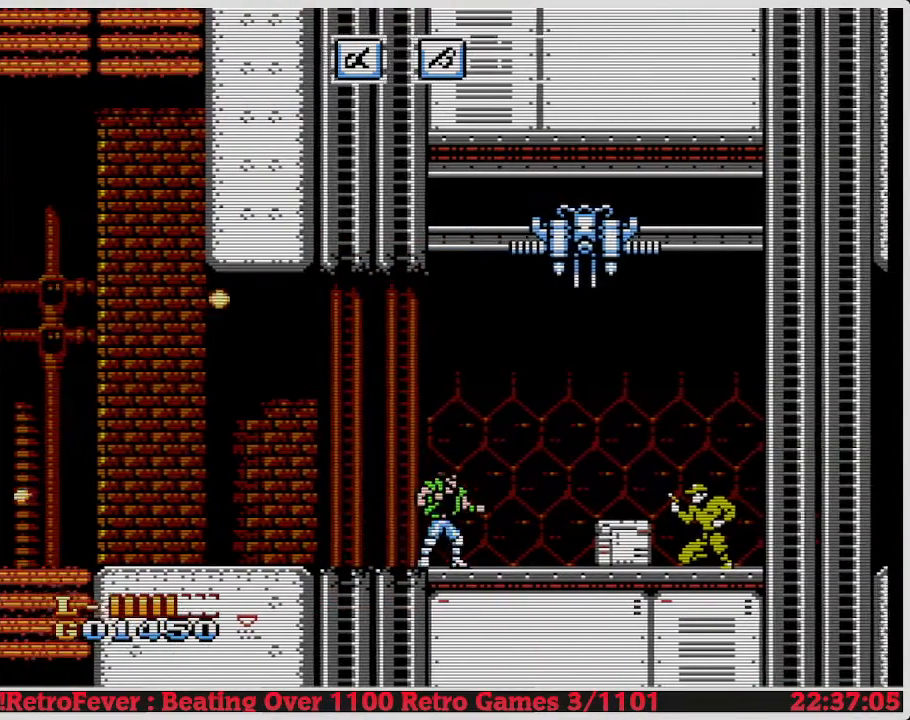
{"buttons": [], "events": [[317, "DPAD_RIGHT", "down"], [467, "DPAD_RIGHT", "up"]]}
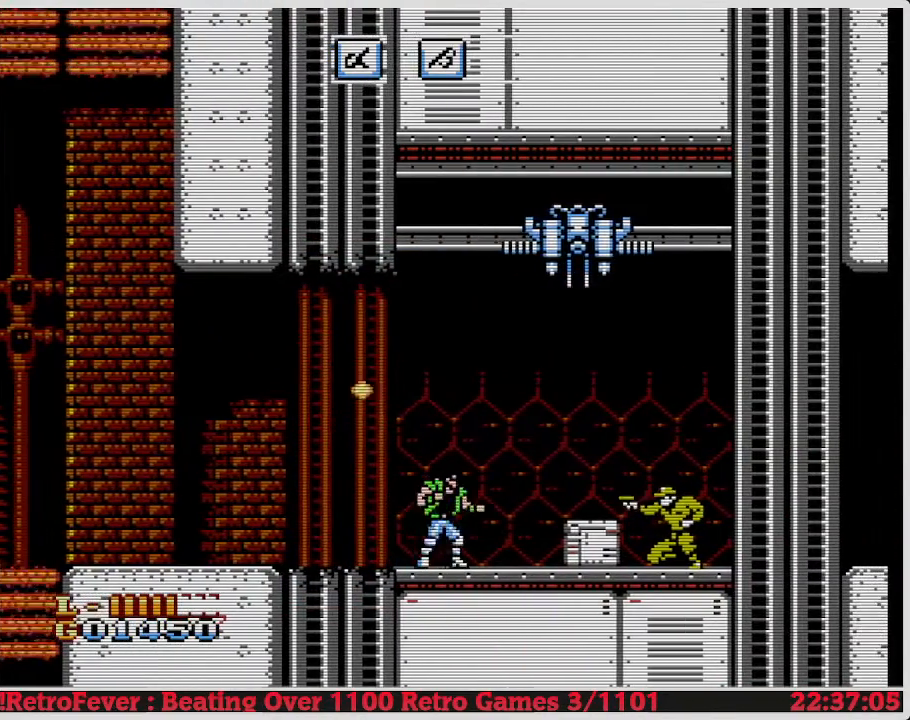
{"buttons": ["DPAD_DOWN"], "events": [[50, "DPAD_DOWN", "down"]]}
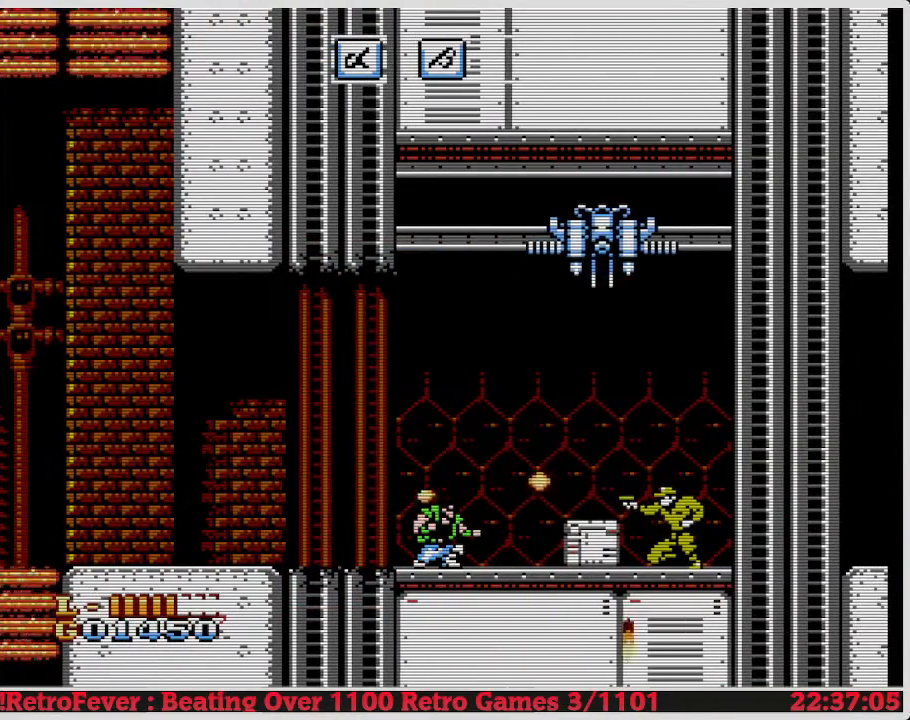
{"buttons": ["DPAD_RIGHT"], "events": [[250, "DPAD_RIGHT", "down"], [283, "DPAD_DOWN", "up"]]}
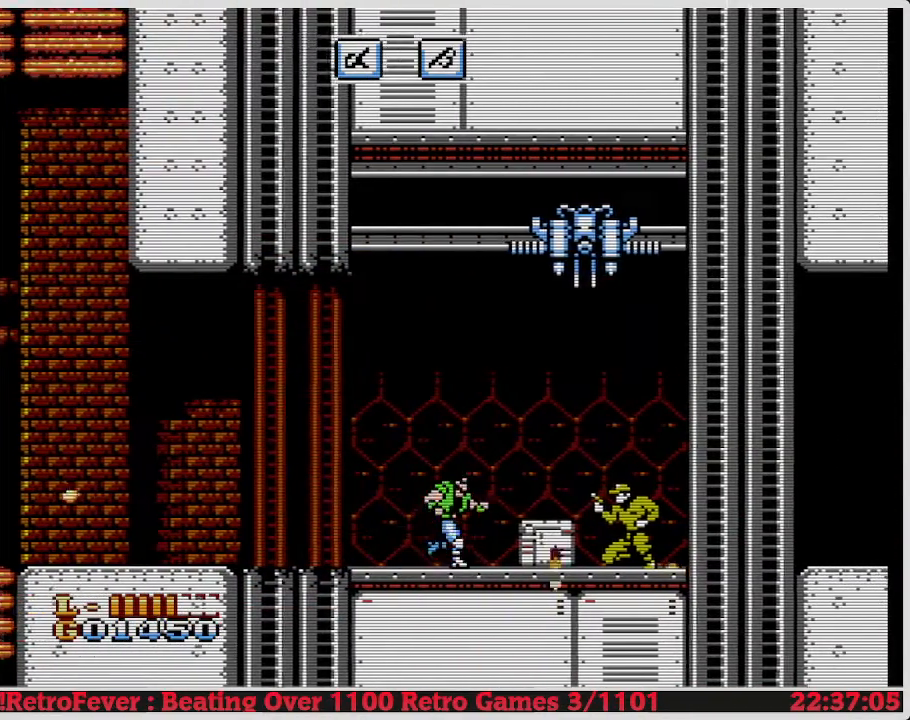
{"buttons": ["DPAD_LEFT"], "events": [[167, "DPAD_DOWN", "down"], [183, "DPAD_RIGHT", "up"], [233, "B", "down"], [350, "B", "up"], [450, "DPAD_DOWN", "up"], [450, "DPAD_LEFT", "down"]]}
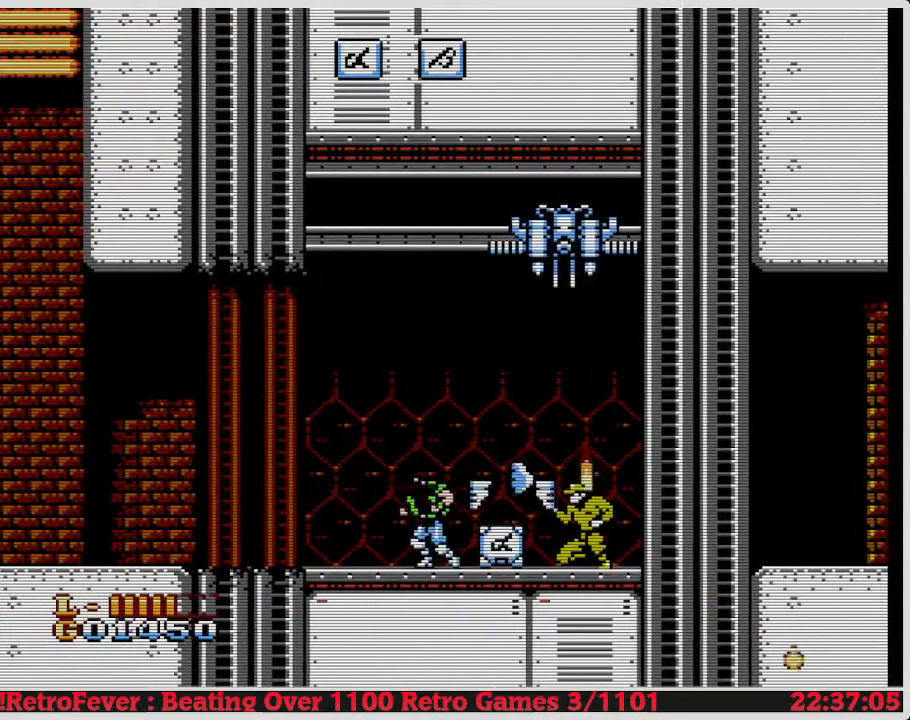
{"buttons": ["DPAD_UP", "DPAD_LEFT"], "events": [[500, "DPAD_UP", "down"]]}
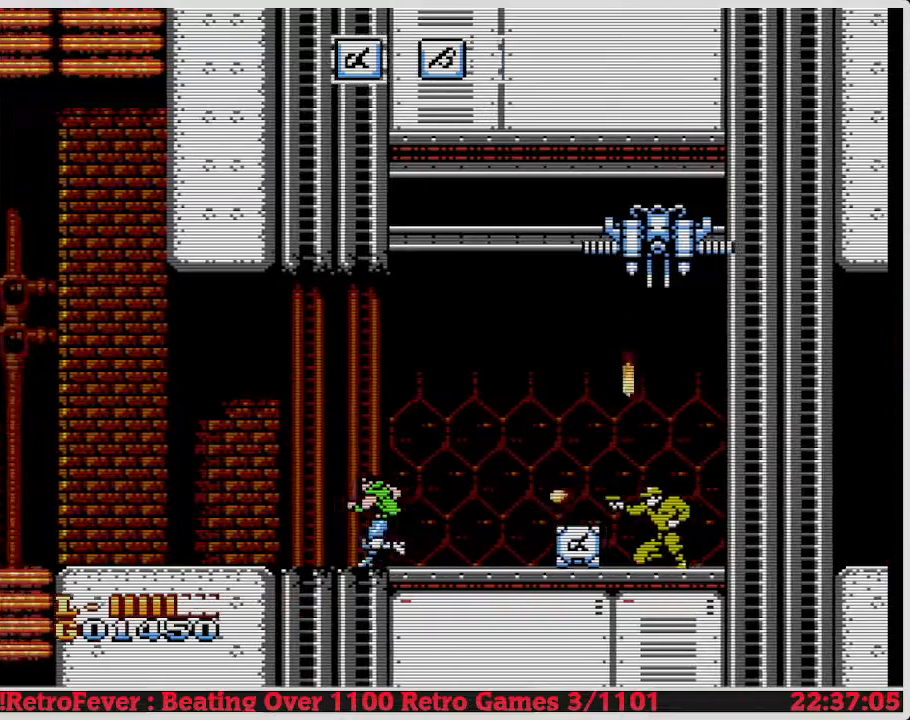
{"buttons": ["DPAD_DOWN"], "events": [[33, "DPAD_LEFT", "up"], [100, "DPAD_RIGHT", "down"], [100, "DPAD_UP", "up"], [167, "DPAD_DOWN", "down"], [200, "DPAD_RIGHT", "up"]]}
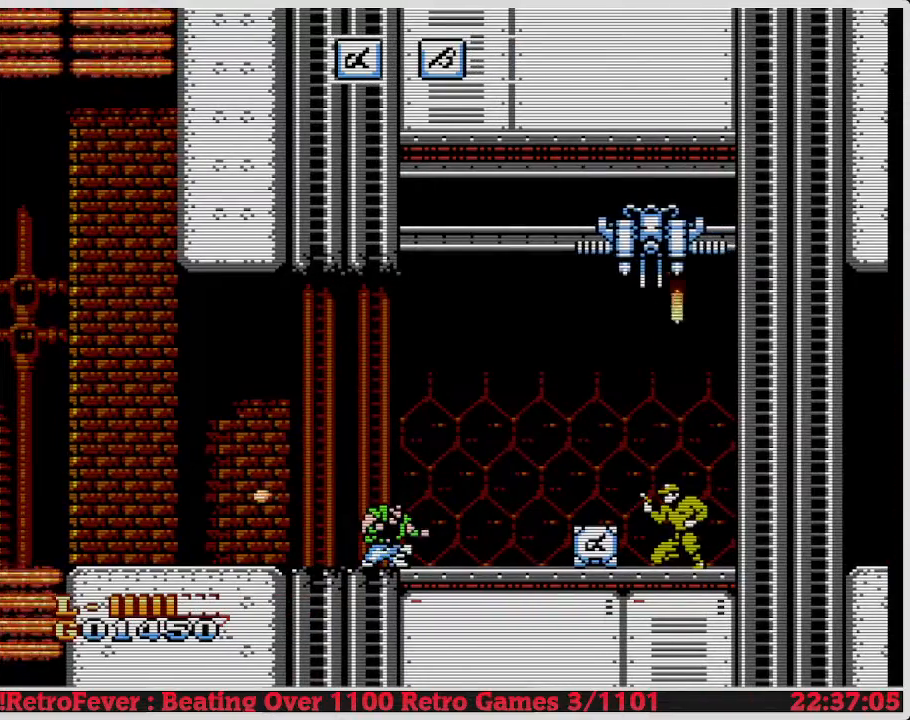
{"buttons": ["DPAD_RIGHT"], "events": [[117, "DPAD_RIGHT", "down"], [167, "DPAD_DOWN", "up"]]}
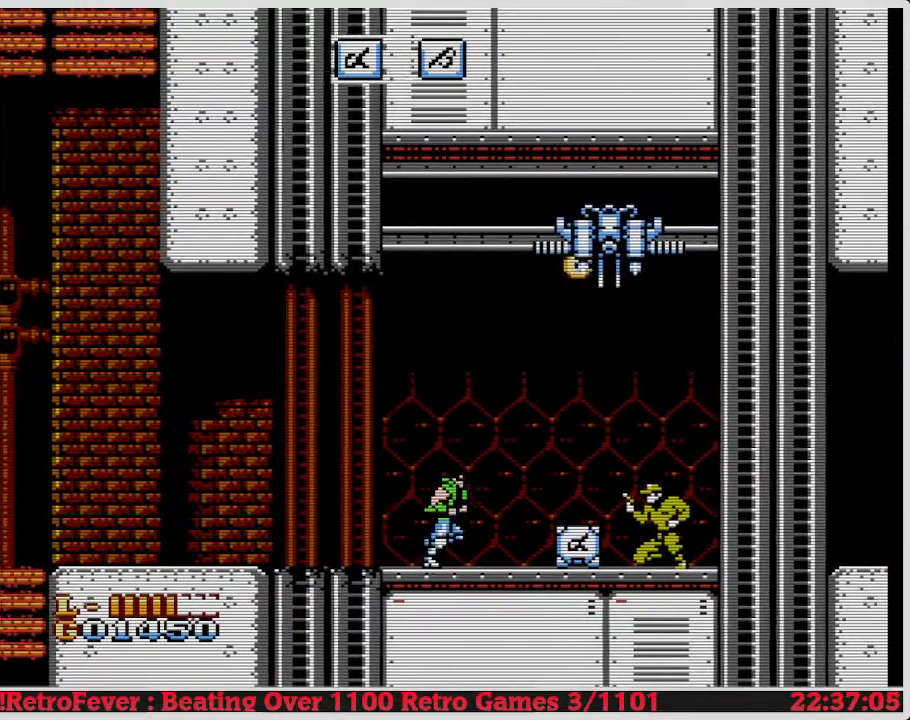
{"buttons": ["DPAD_DOWN"], "events": [[183, "DPAD_RIGHT", "up"], [217, "DPAD_DOWN", "down"], [300, "B", "down"], [417, "B", "up"]]}
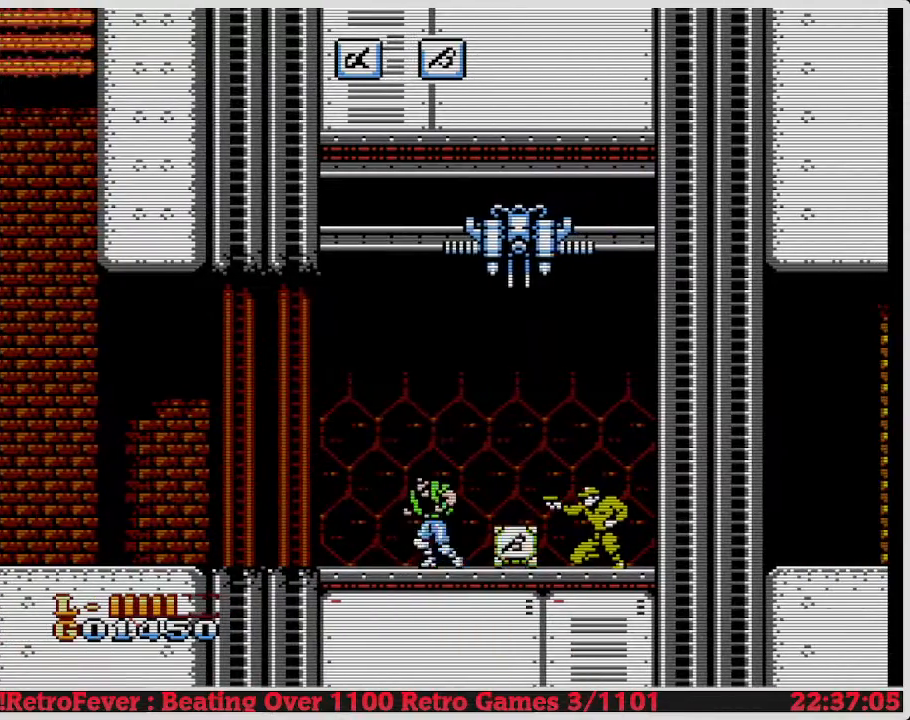
{"buttons": ["DPAD_LEFT"], "events": [[33, "DPAD_DOWN", "up"], [33, "DPAD_LEFT", "down"]]}
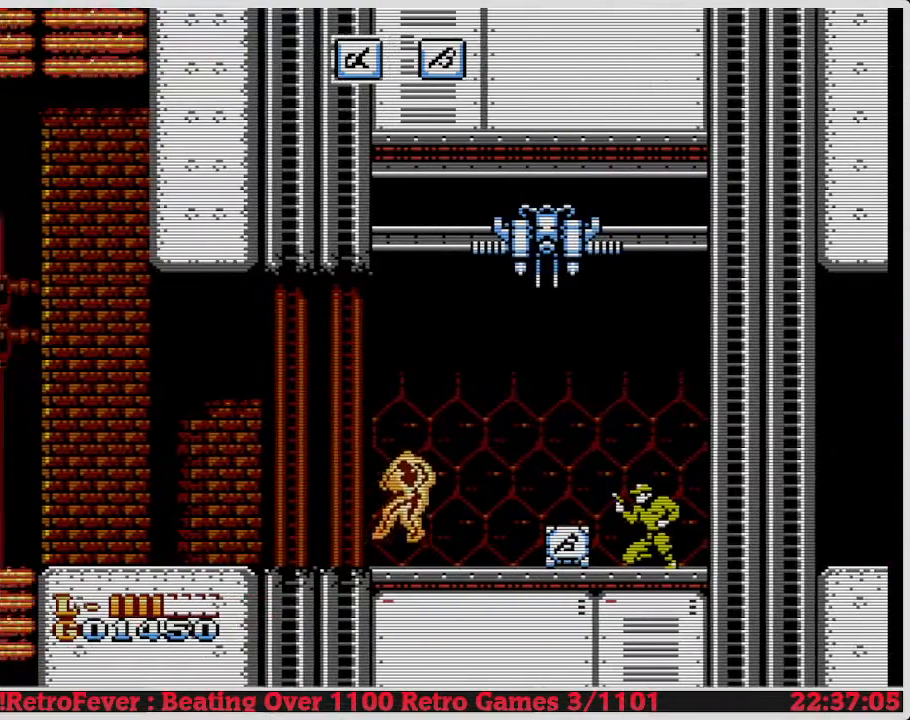
{"buttons": ["DPAD_RIGHT"], "events": [[67, "DPAD_DOWN", "down"], [100, "DPAD_LEFT", "up"], [350, "DPAD_DOWN", "up"], [417, "DPAD_RIGHT", "down"]]}
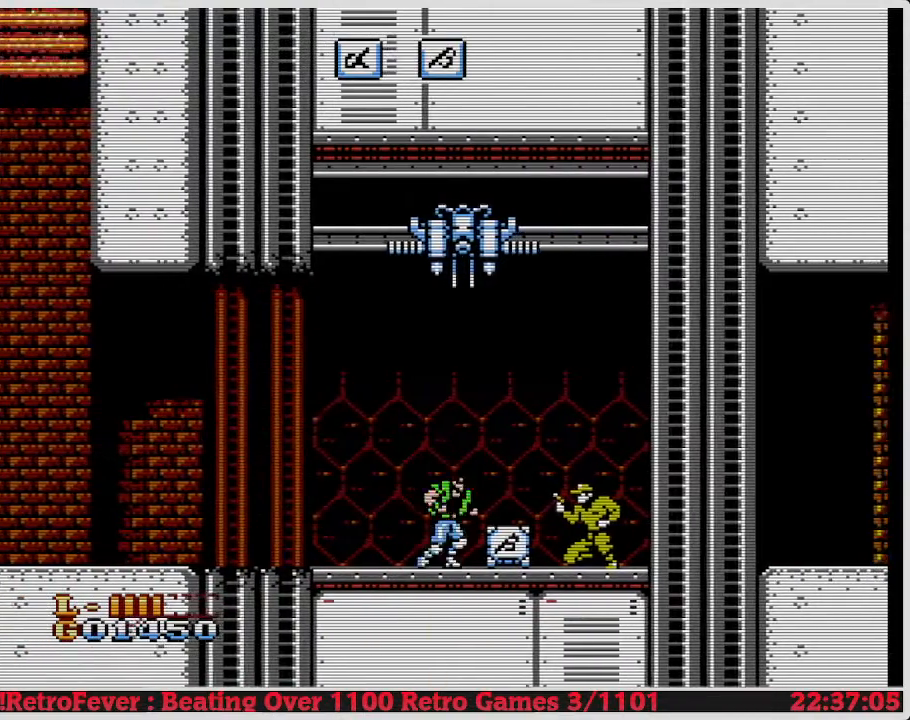
{"buttons": ["B", "DPAD_DOWN"], "events": [[400, "DPAD_DOWN", "down"], [417, "DPAD_RIGHT", "up"], [467, "B", "down"]]}
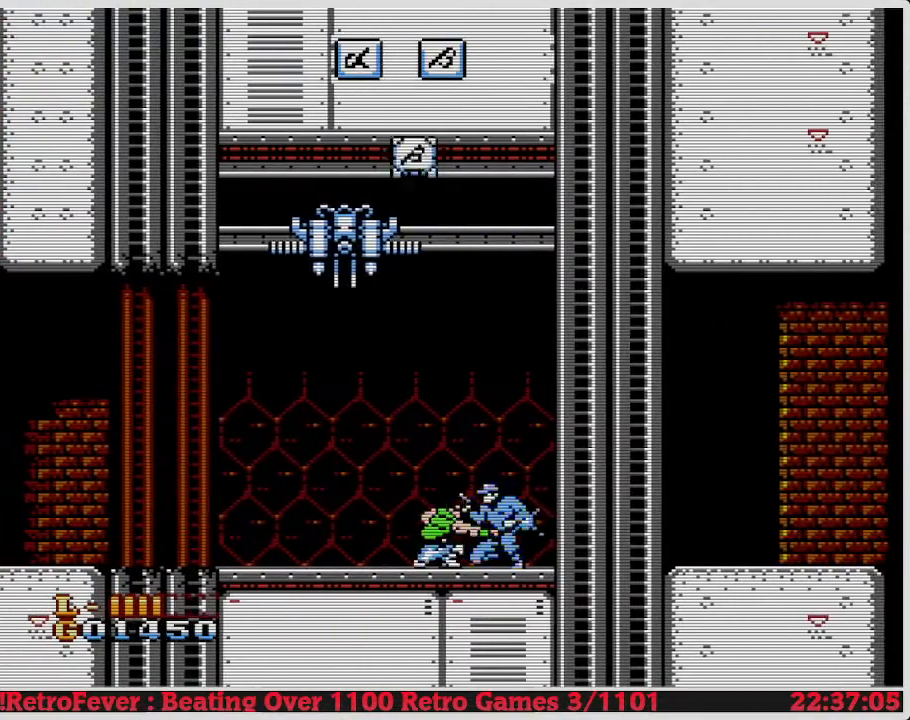
{"buttons": ["DPAD_DOWN"], "events": [[33, "B", "up"], [100, "B", "down"], [183, "B", "up"], [267, "B", "down"], [350, "B", "up"], [383, "B", "down"], [467, "B", "up"]]}
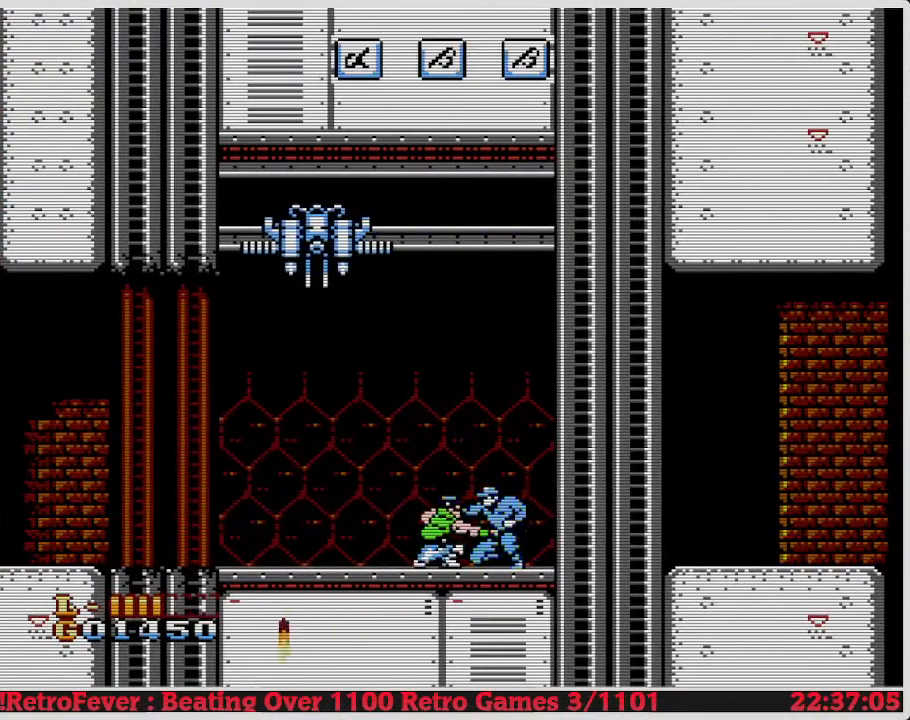
{"buttons": ["DPAD_DOWN"], "events": [[100, "B", "down"], [233, "B", "up"], [300, "B", "down"], [450, "B", "up"]]}
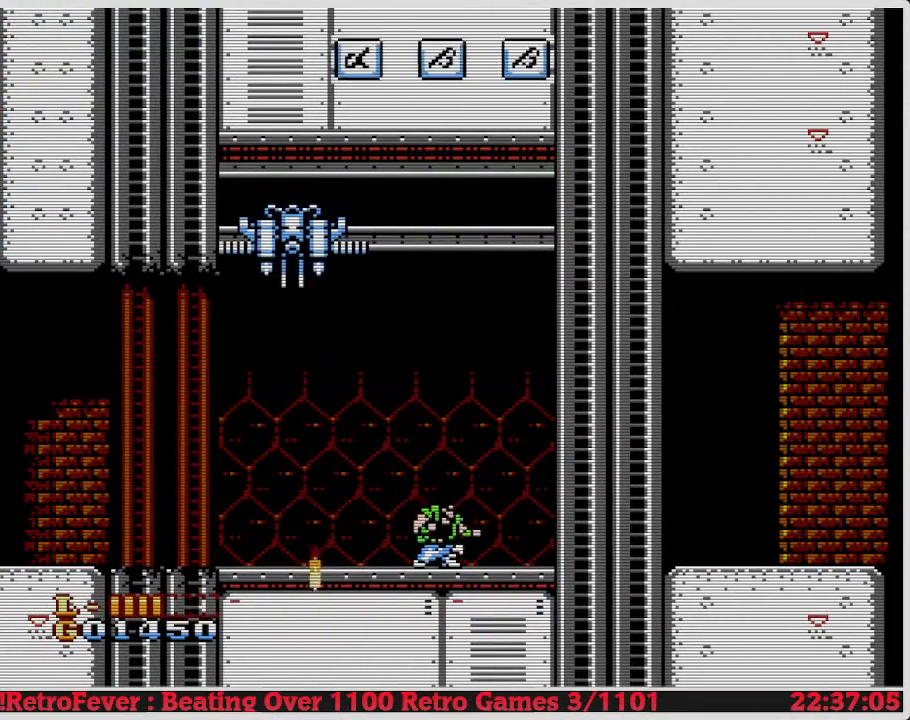
{"buttons": ["DPAD_RIGHT"], "events": [[17, "DPAD_RIGHT", "down"], [83, "DPAD_DOWN", "up"]]}
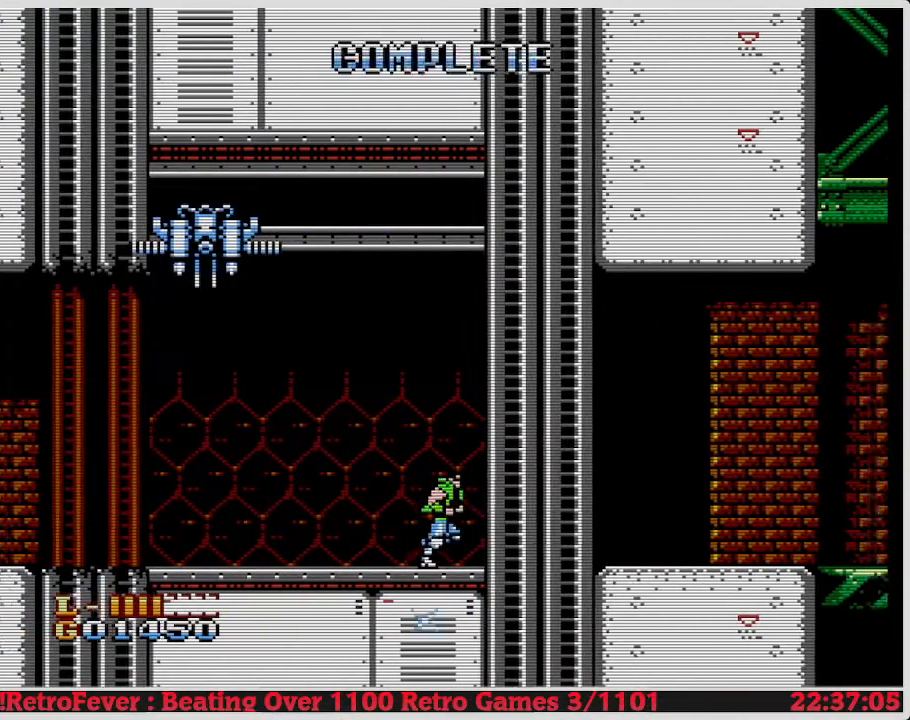
{"buttons": ["B", "DPAD_DOWN", "DPAD_RIGHT"], "events": [[17, "DPAD_DOWN", "down"], [50, "DPAD_RIGHT", "up"], [100, "B", "down"], [183, "B", "up"], [267, "B", "down"], [367, "B", "up"], [433, "DPAD_RIGHT", "down"], [467, "B", "down"]]}
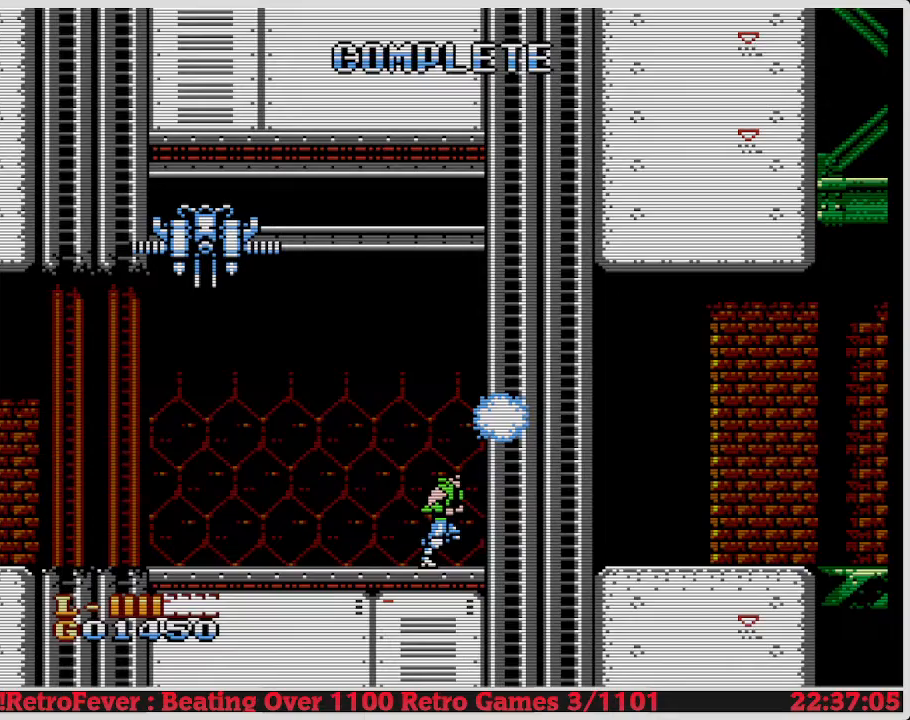
{"buttons": ["B", "DPAD_DOWN"], "events": [[17, "DPAD_DOWN", "up"], [50, "B", "up"], [150, "B", "down"], [233, "B", "up"], [317, "B", "down"], [350, "DPAD_DOWN", "down"], [383, "DPAD_RIGHT", "up"], [433, "B", "up"], [500, "B", "down"]]}
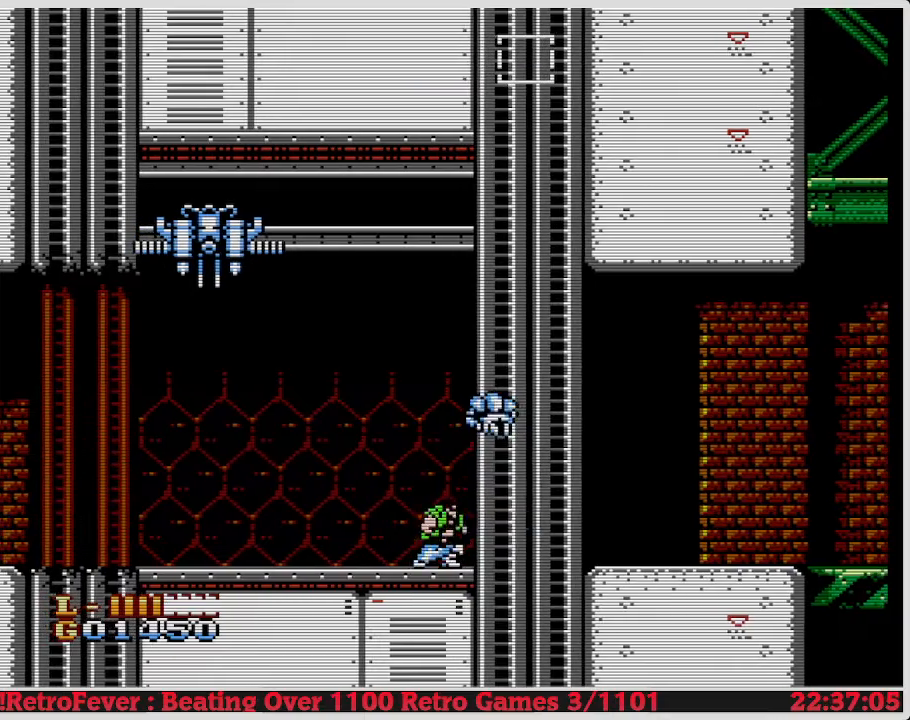
{"buttons": ["B", "DPAD_DOWN"], "events": [[83, "B", "up"], [133, "B", "down"], [200, "B", "up"], [267, "B", "down"], [383, "B", "up"], [433, "B", "down"]]}
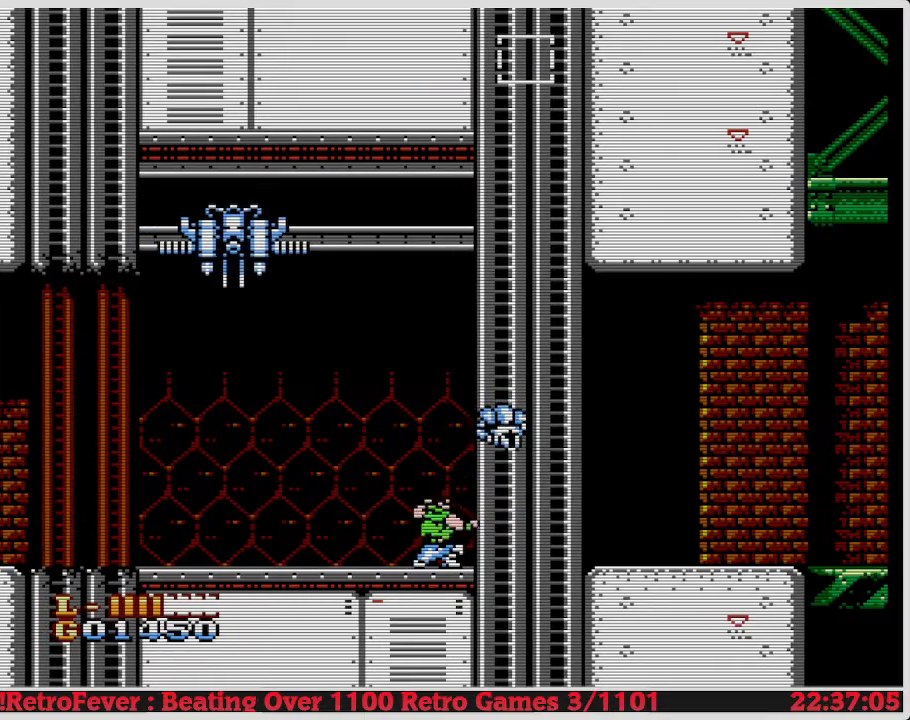
{"buttons": ["DPAD_DOWN"], "events": [[33, "B", "up"], [67, "B", "down"], [150, "B", "up"], [217, "B", "down"], [333, "B", "up"], [400, "B", "down"], [483, "B", "up"]]}
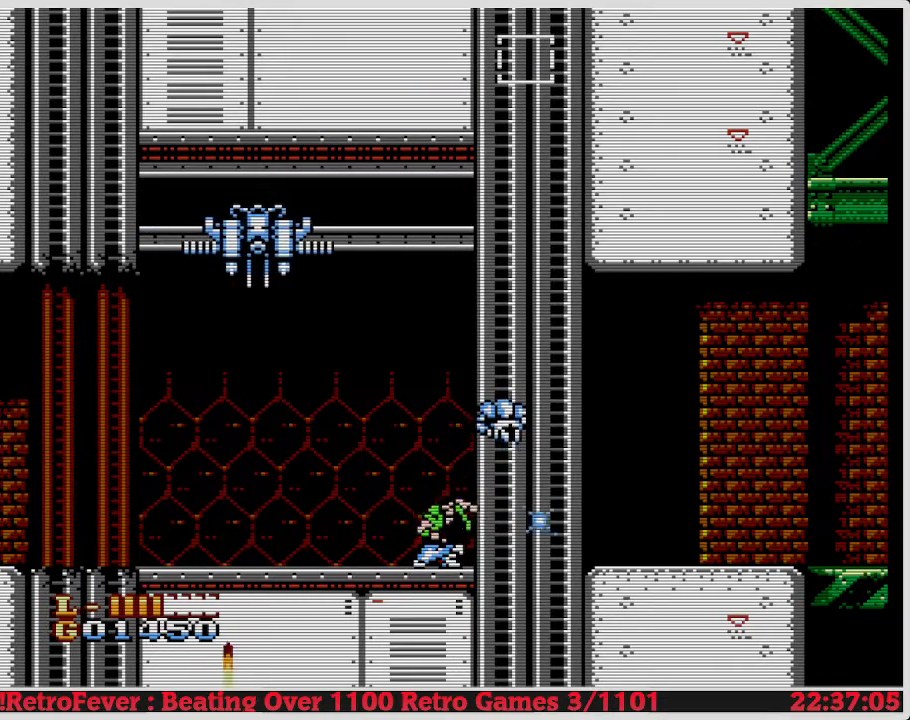
{"buttons": ["DPAD_DOWN"], "events": [[33, "B", "down"], [233, "B", "up"], [350, "B", "down"], [383, "B", "up"], [433, "B", "down"], [483, "B", "up"]]}
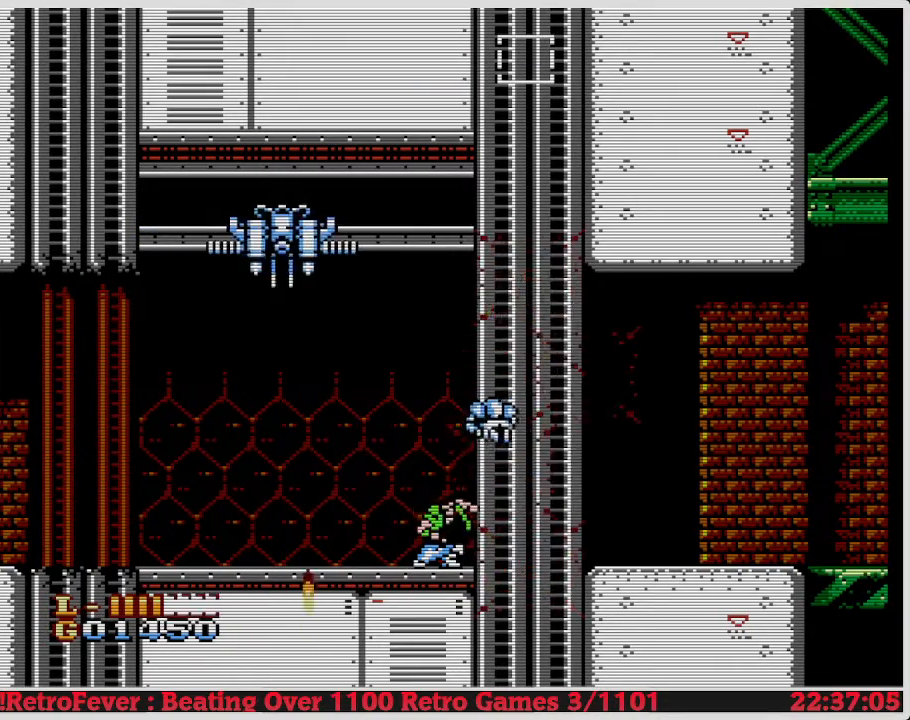
{"buttons": ["DPAD_RIGHT"], "events": [[17, "DPAD_RIGHT", "down"], [67, "DPAD_DOWN", "up"]]}
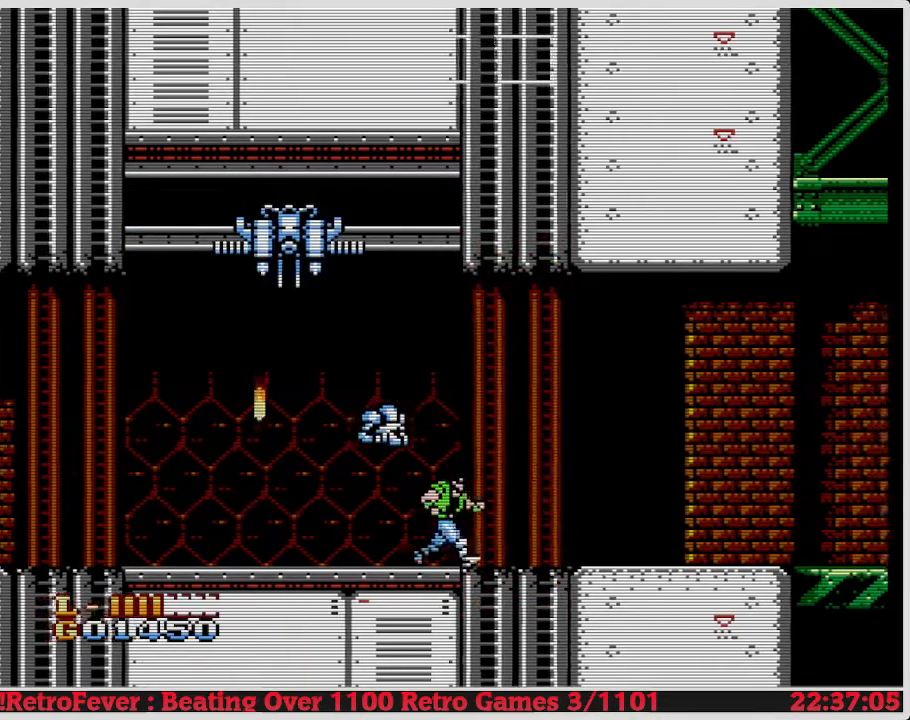
{"buttons": ["DPAD_RIGHT"], "events": []}
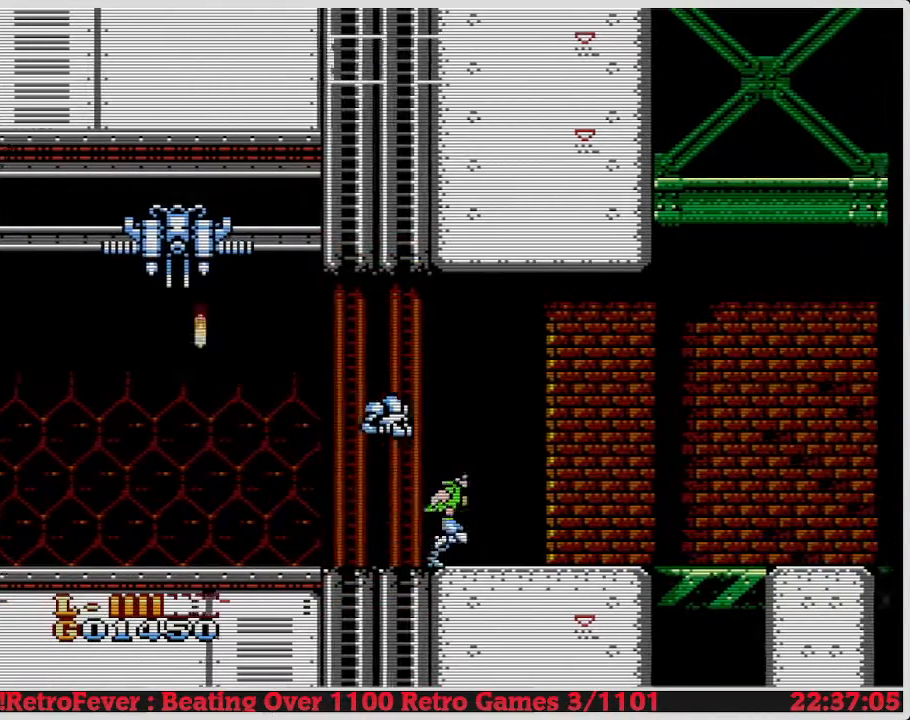
{"buttons": ["DPAD_RIGHT"], "events": []}
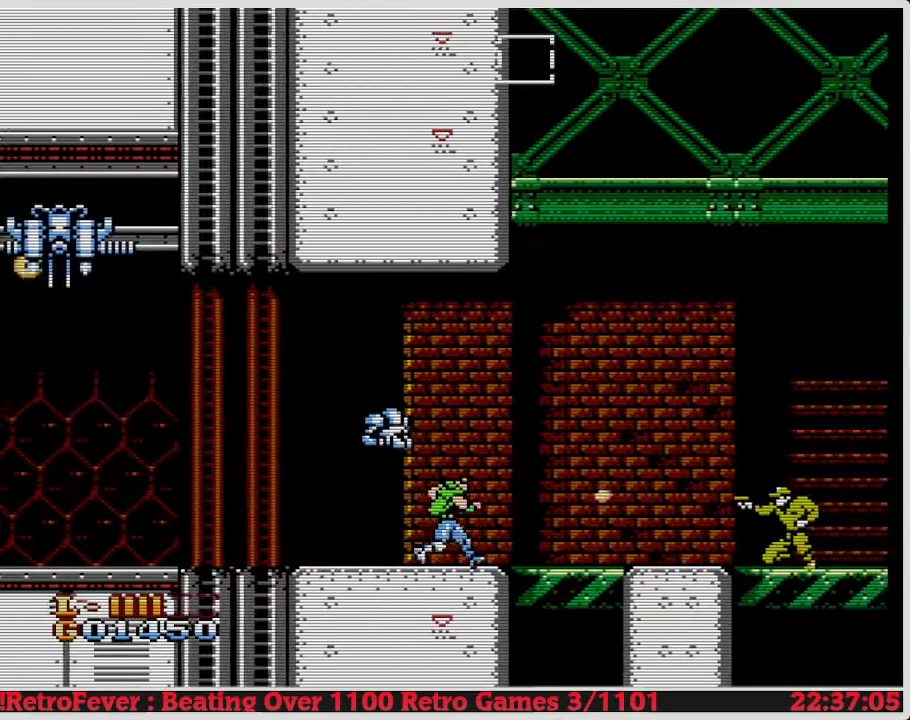
{"buttons": ["DPAD_RIGHT"], "events": [[67, "DPAD_DOWN", "down"], [117, "DPAD_RIGHT", "up"], [383, "DPAD_RIGHT", "down"], [417, "DPAD_DOWN", "up"]]}
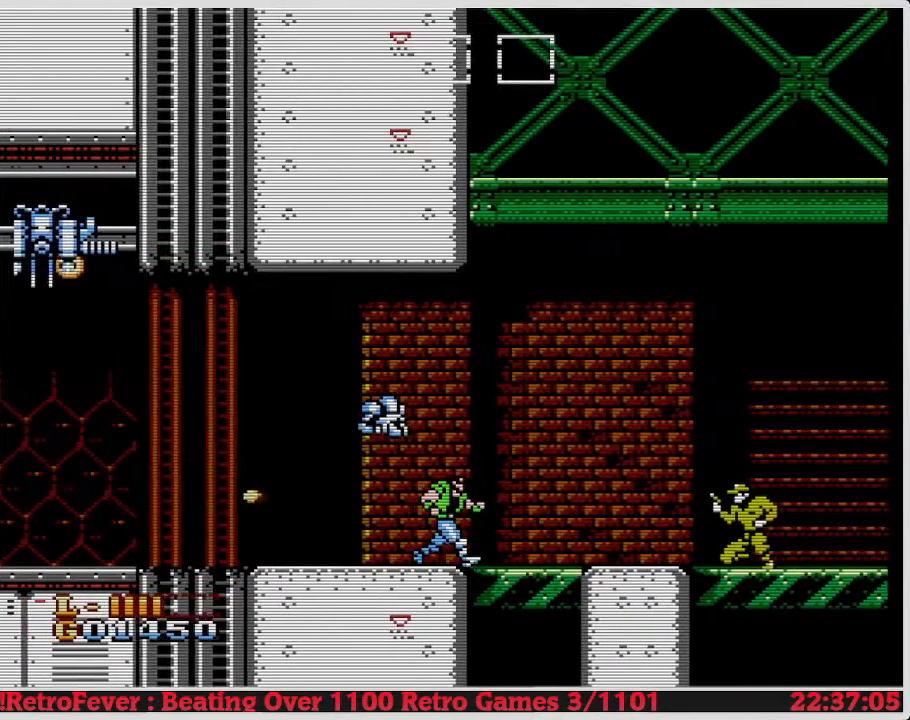
{"buttons": ["DPAD_RIGHT"], "events": []}
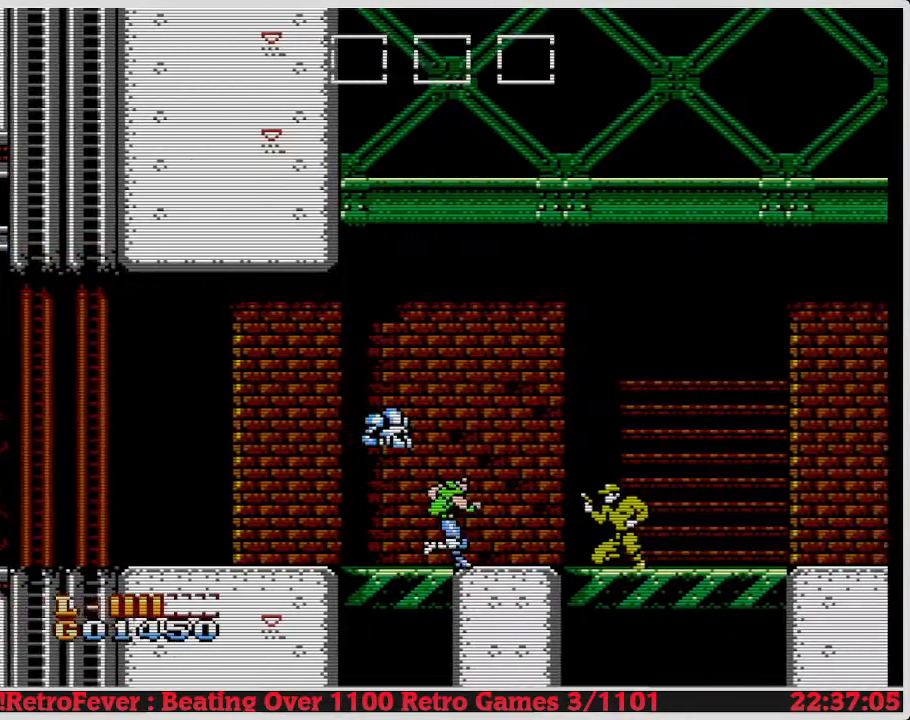
{"buttons": ["DPAD_DOWN"], "events": [[300, "DPAD_DOWN", "down"], [317, "DPAD_RIGHT", "up"], [367, "B", "down"], [467, "B", "up"]]}
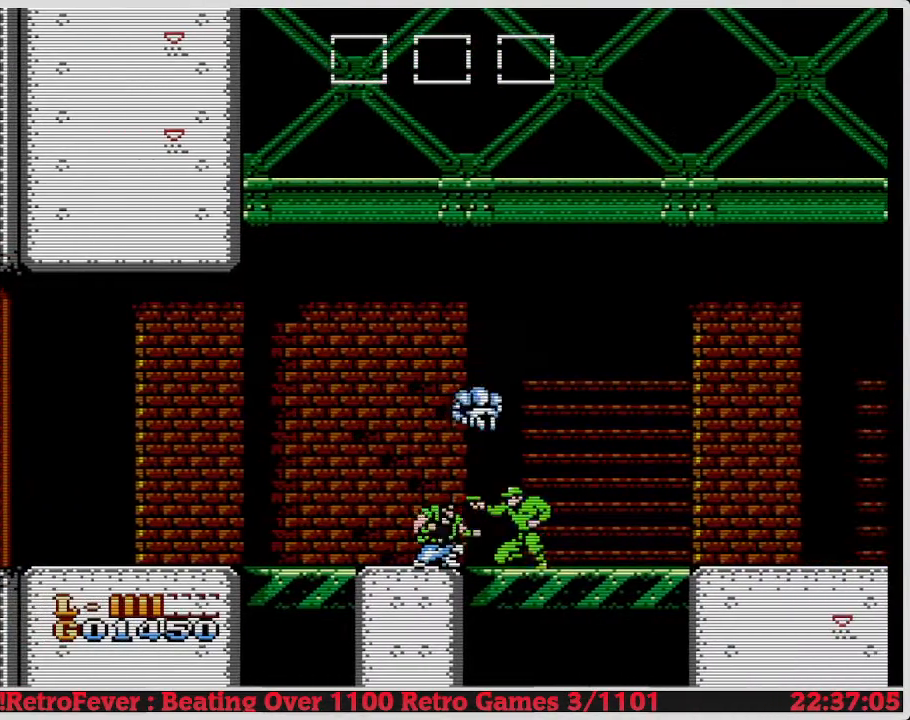
{"buttons": ["B", "DPAD_DOWN"], "events": [[33, "B", "down"], [117, "B", "up"], [183, "B", "down"], [317, "B", "up"], [417, "B", "down"]]}
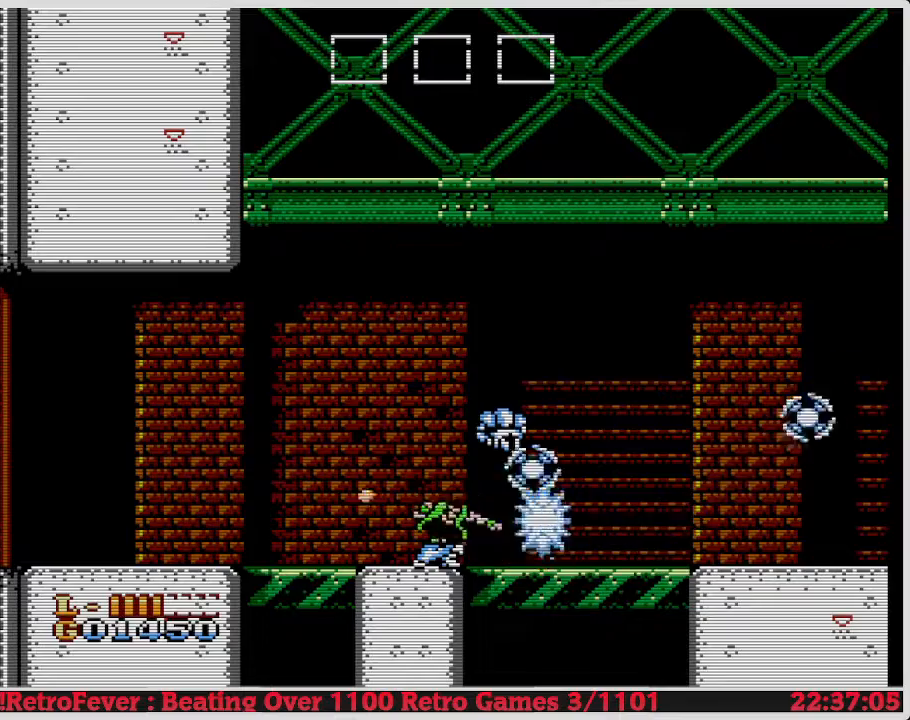
{"buttons": ["DPAD_RIGHT"], "events": [[83, "B", "up"], [383, "DPAD_DOWN", "up"], [400, "DPAD_RIGHT", "down"]]}